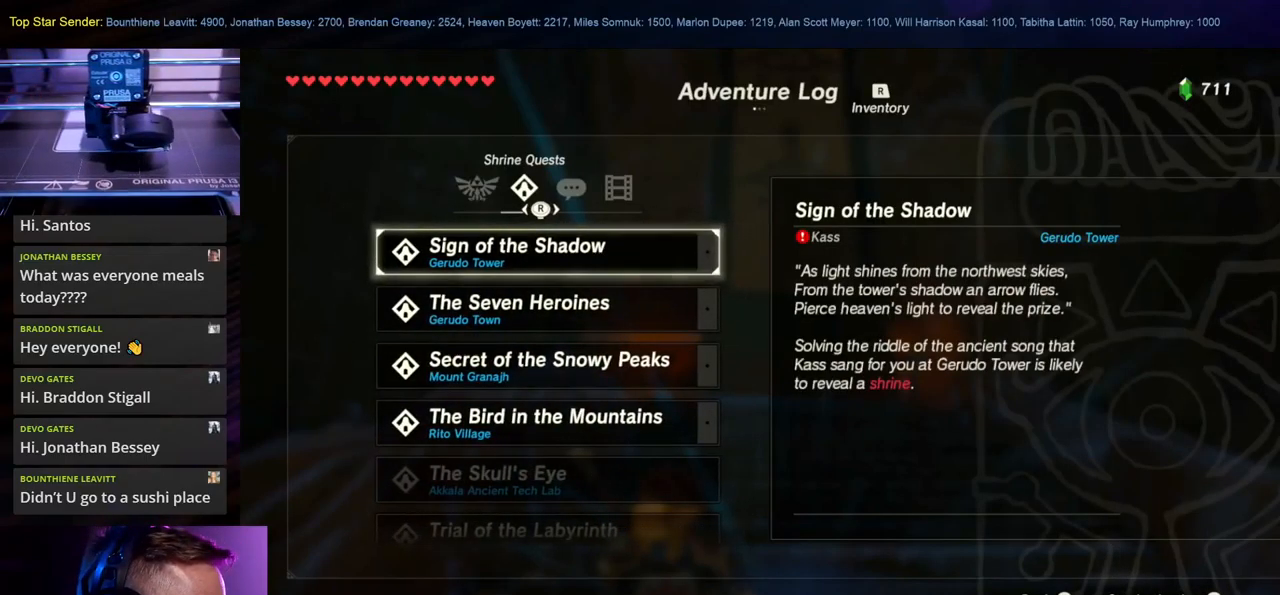
Gameplay with a controller (Nintendo layout); each line is a JSON object with the inputs held at the frame after it. "events" lists button and stick changes between this image and that frame as [ms after this image, input, new state], when the widget could be followed in between. Not read: L1 L2 L3 R1 R2 R3.
{"buttons": ["B"], "left_stick": "center", "right_stick": "center", "events": [[384, "B", "down"]]}
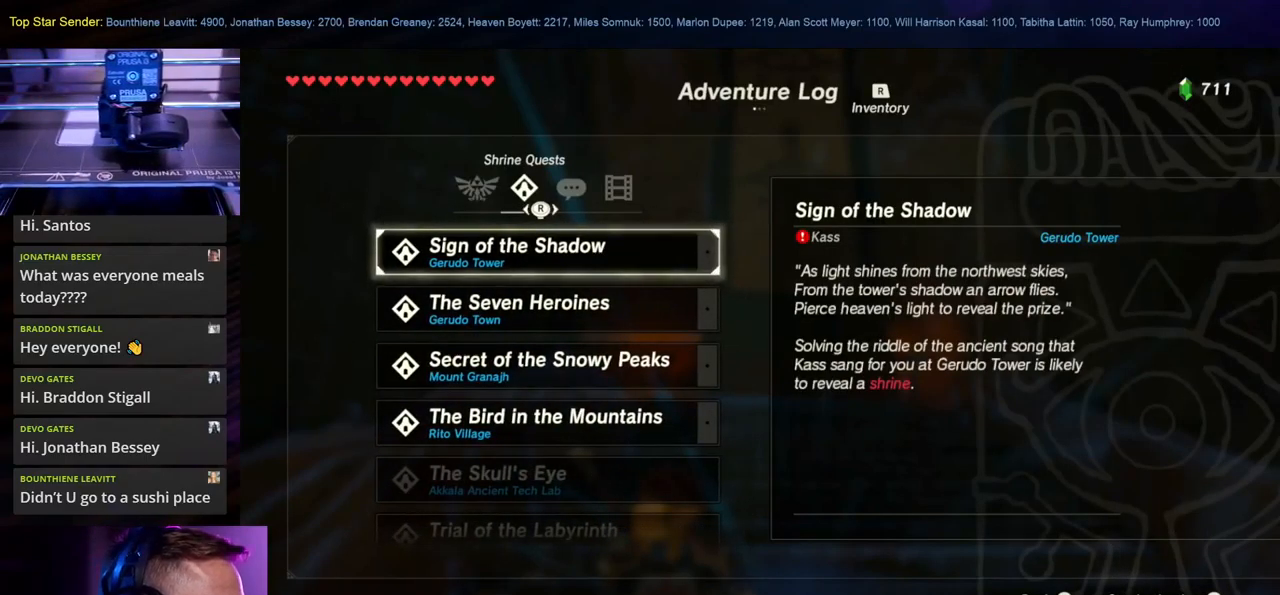
{"buttons": [], "left_stick": "down", "right_stick": "right", "events": [[17, "B", "up"], [134, "left_stick", "down"], [200, "right_stick", "right"]]}
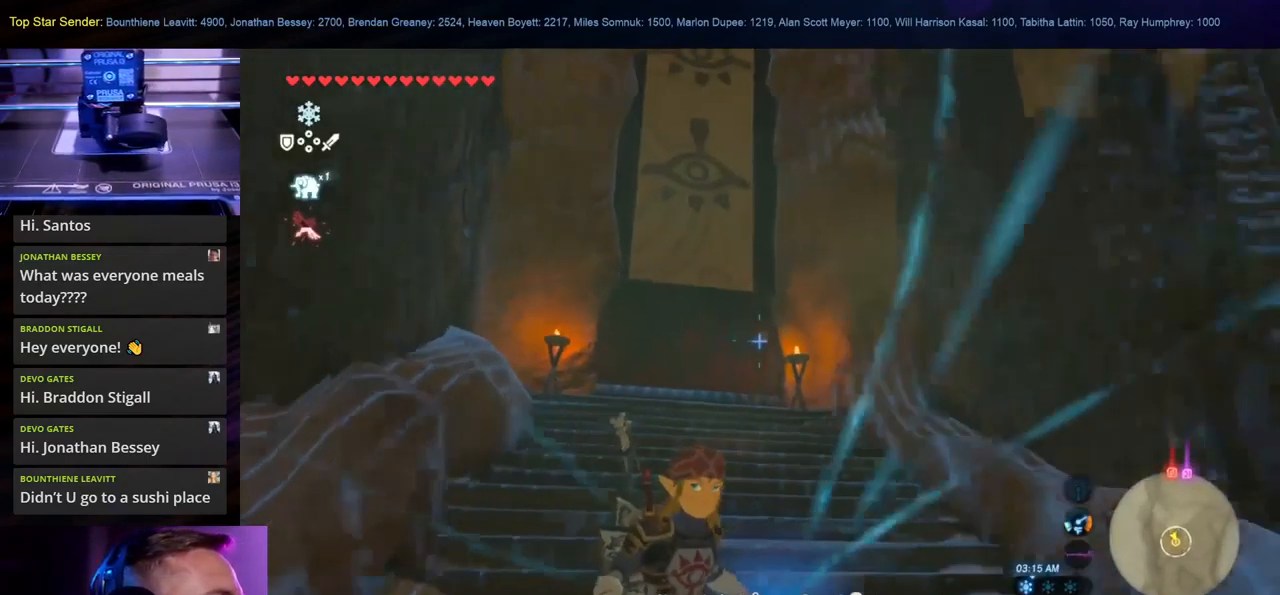
{"buttons": [], "left_stick": "right", "right_stick": "right", "events": [[134, "left_stick", "down-right"], [284, "left_stick", "right"]]}
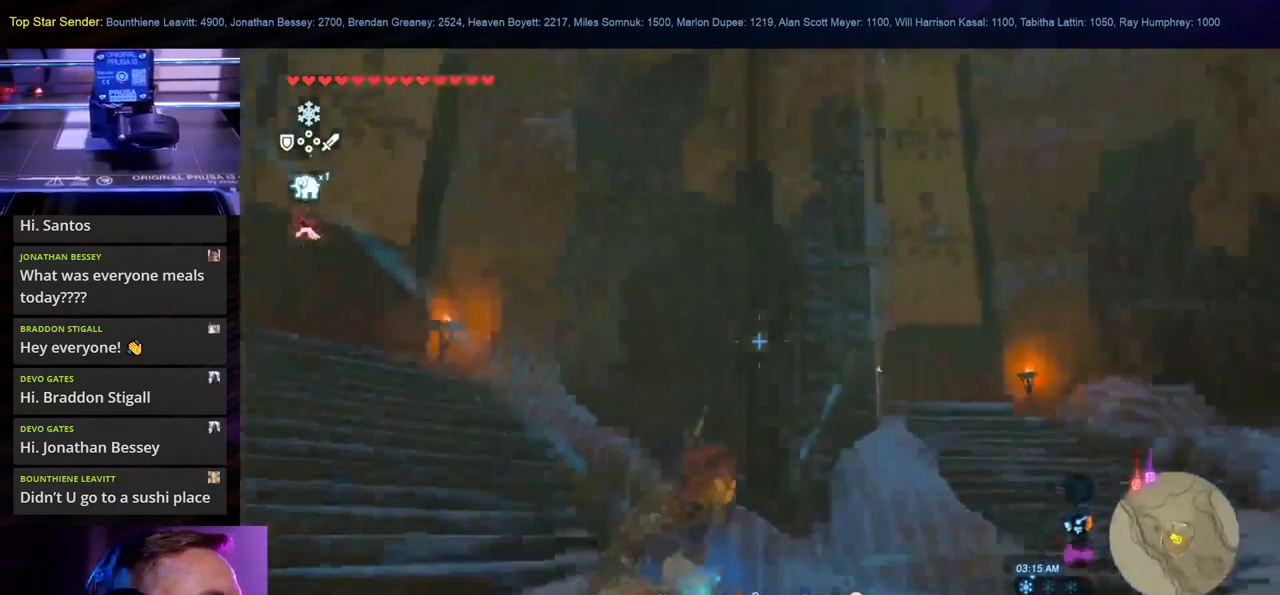
{"buttons": [], "left_stick": "right", "right_stick": "center", "events": [[250, "right_stick", "center"], [334, "B", "down"], [434, "B", "up"]]}
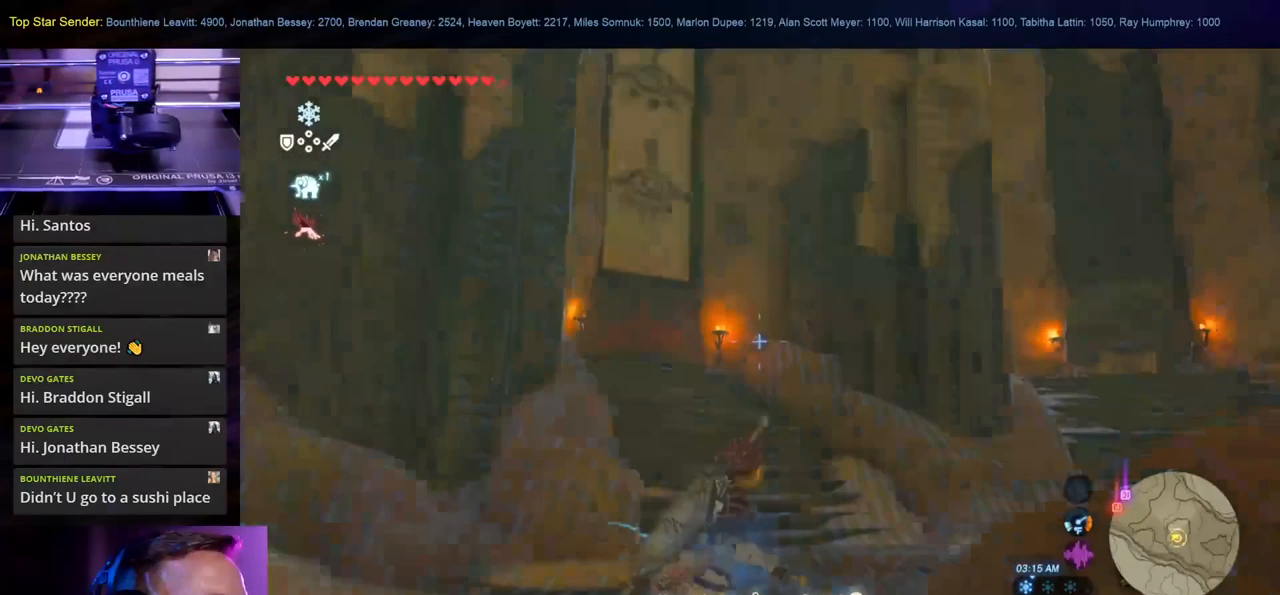
{"buttons": [], "left_stick": "down-left", "right_stick": "down-right", "events": [[100, "right_stick", "down-right"], [367, "left_stick", "down"], [450, "left_stick", "down-left"]]}
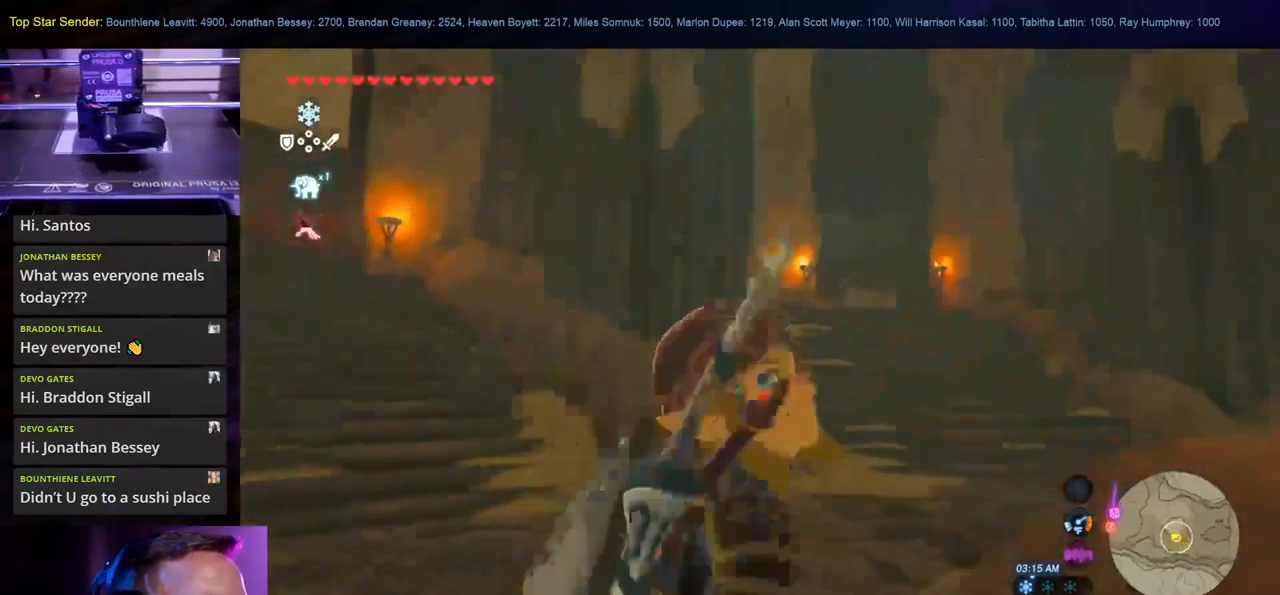
{"buttons": [], "left_stick": "right", "right_stick": "down-right", "events": [[200, "left_stick", "down-right"], [284, "left_stick", "right"]]}
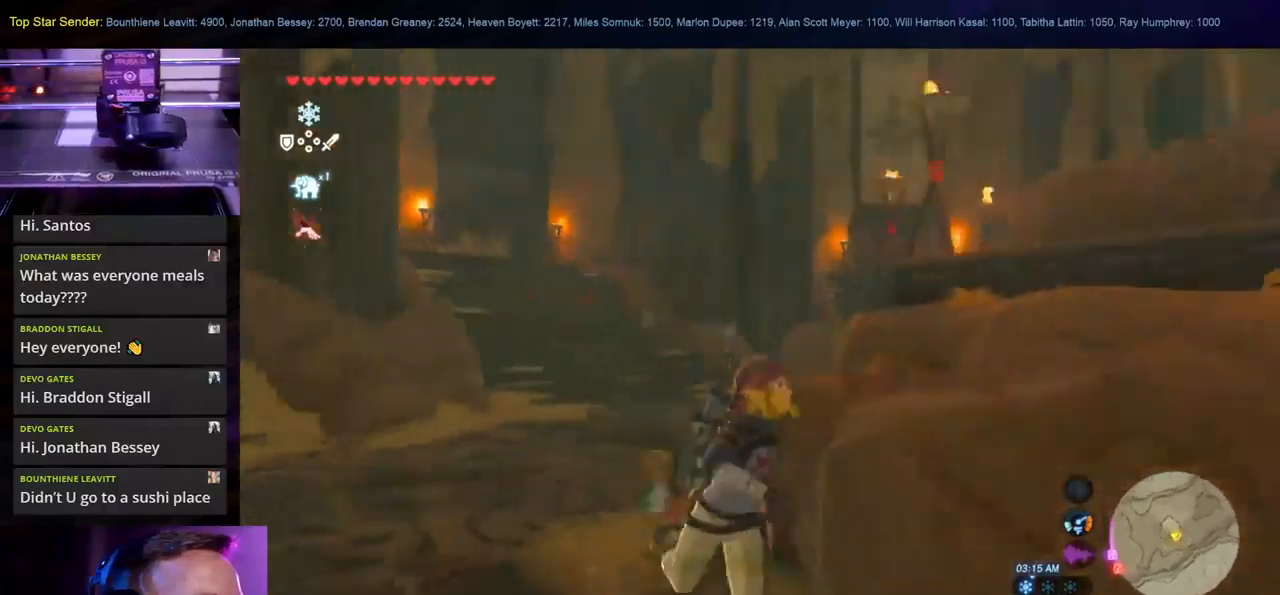
{"buttons": [], "left_stick": "up-right", "right_stick": "center", "events": [[33, "left_stick", "up-right"], [200, "right_stick", "center"]]}
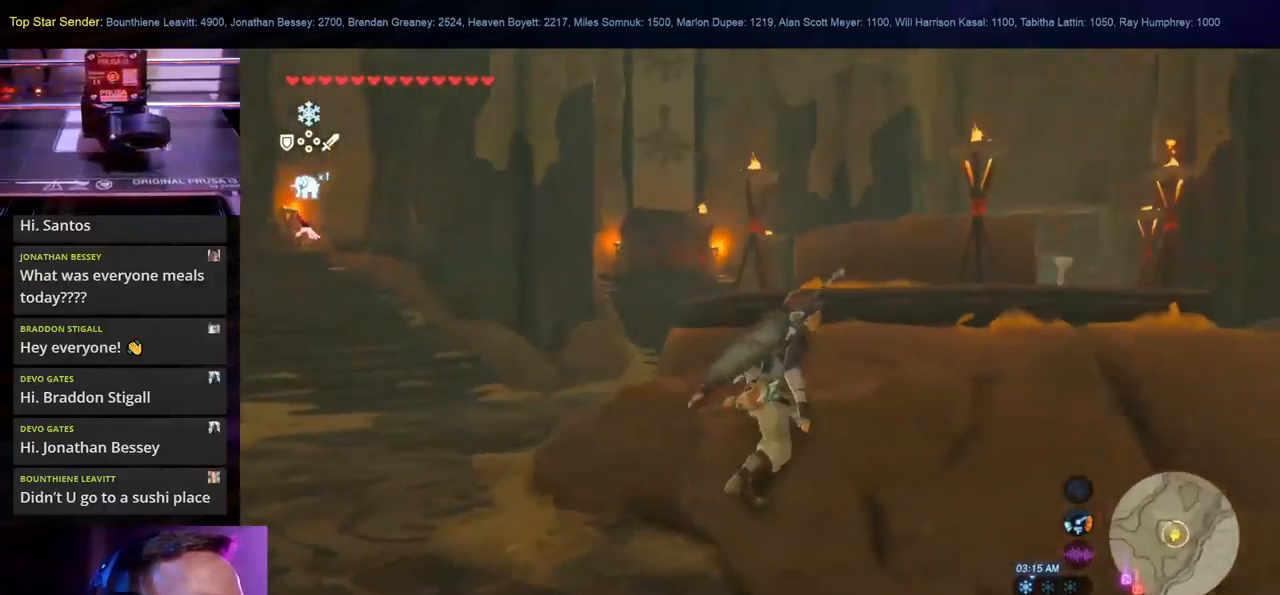
{"buttons": [], "left_stick": "up", "right_stick": "center", "events": [[17, "right_stick", "right"], [217, "right_stick", "center"], [317, "left_stick", "up"]]}
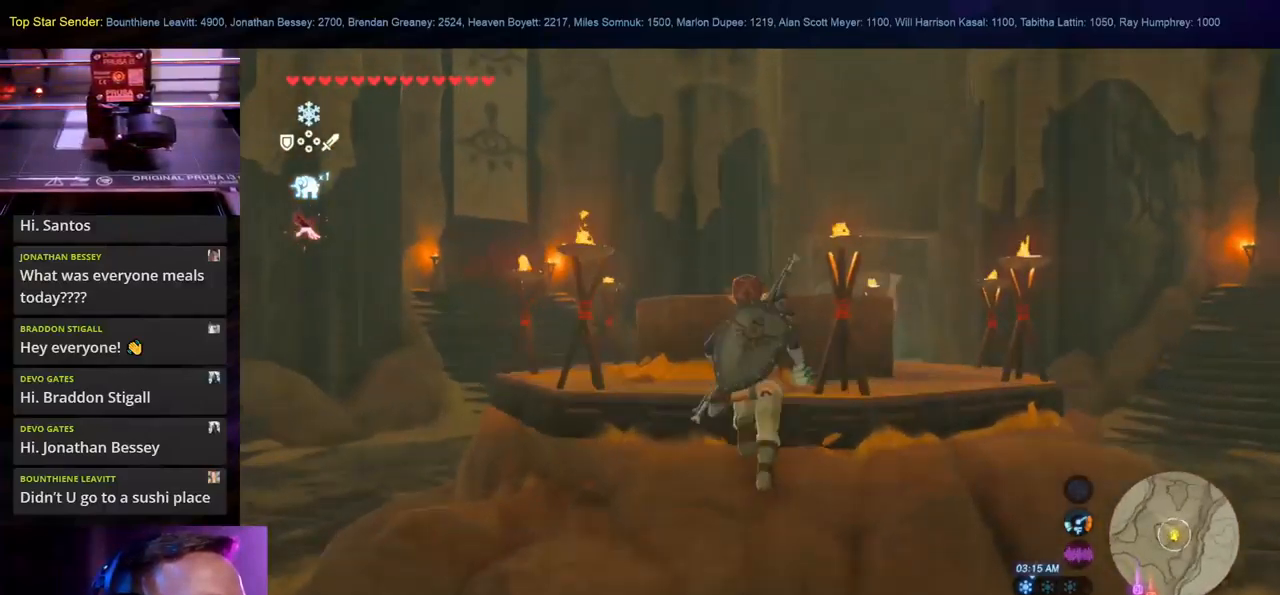
{"buttons": [], "left_stick": "up", "right_stick": "center", "events": [[33, "right_stick", "down"], [367, "right_stick", "center"]]}
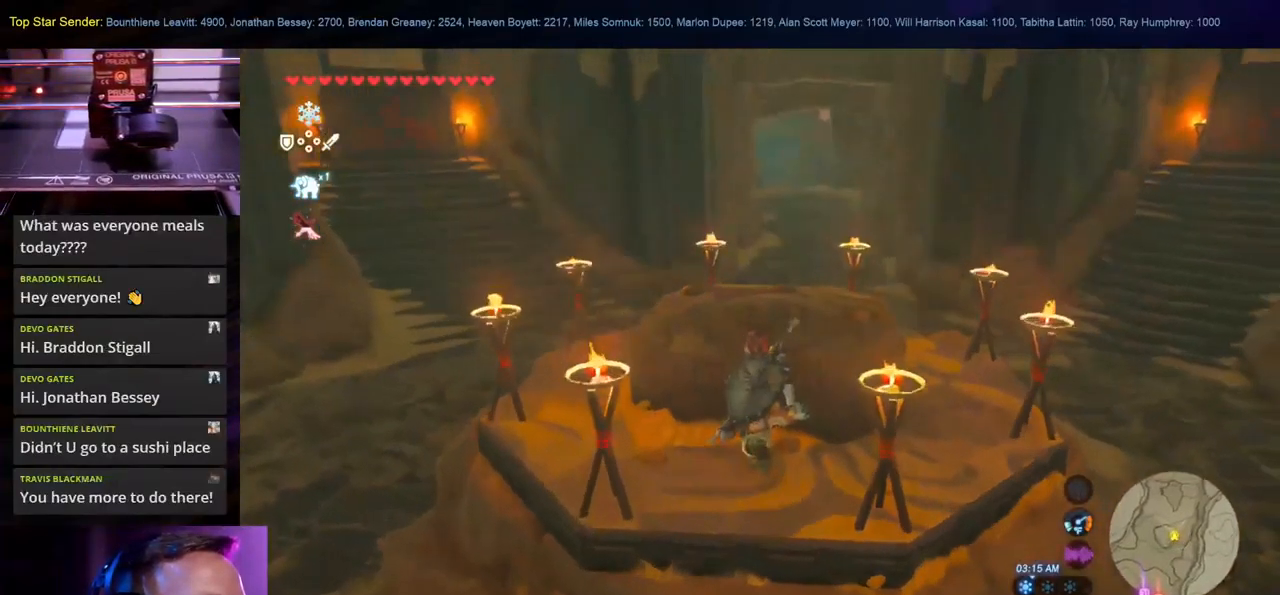
{"buttons": ["B"], "left_stick": "up", "right_stick": "center", "events": [[483, "B", "down"]]}
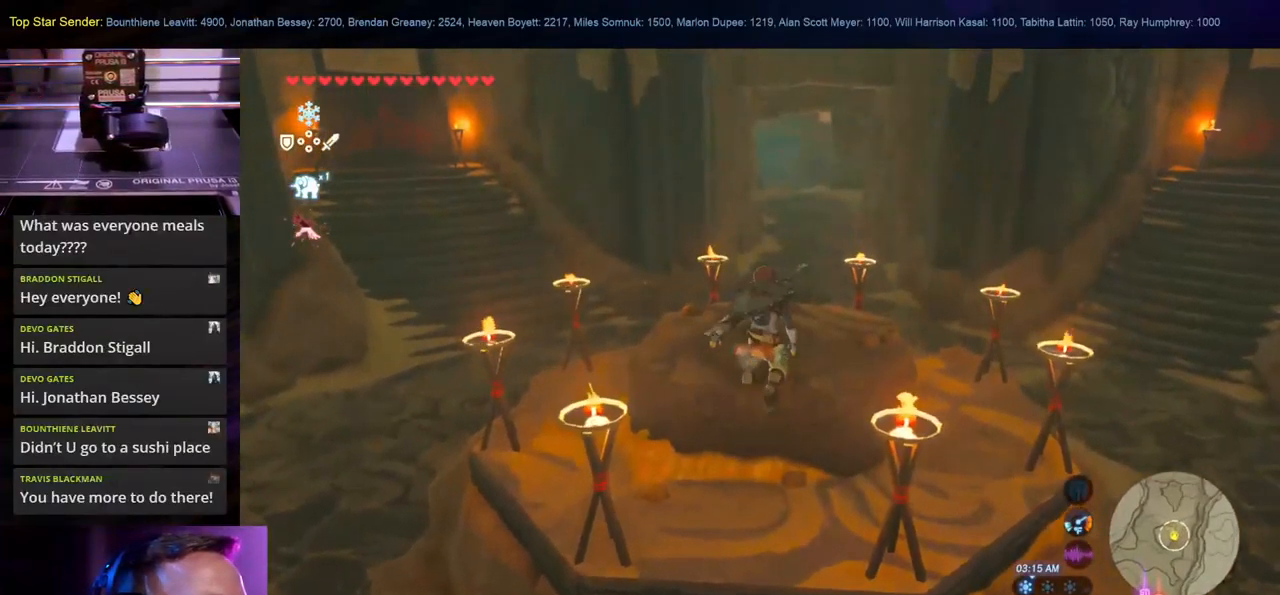
{"buttons": [], "left_stick": "center", "right_stick": "left", "events": [[17, "B", "up"], [267, "left_stick", "center"], [267, "right_stick", "left"]]}
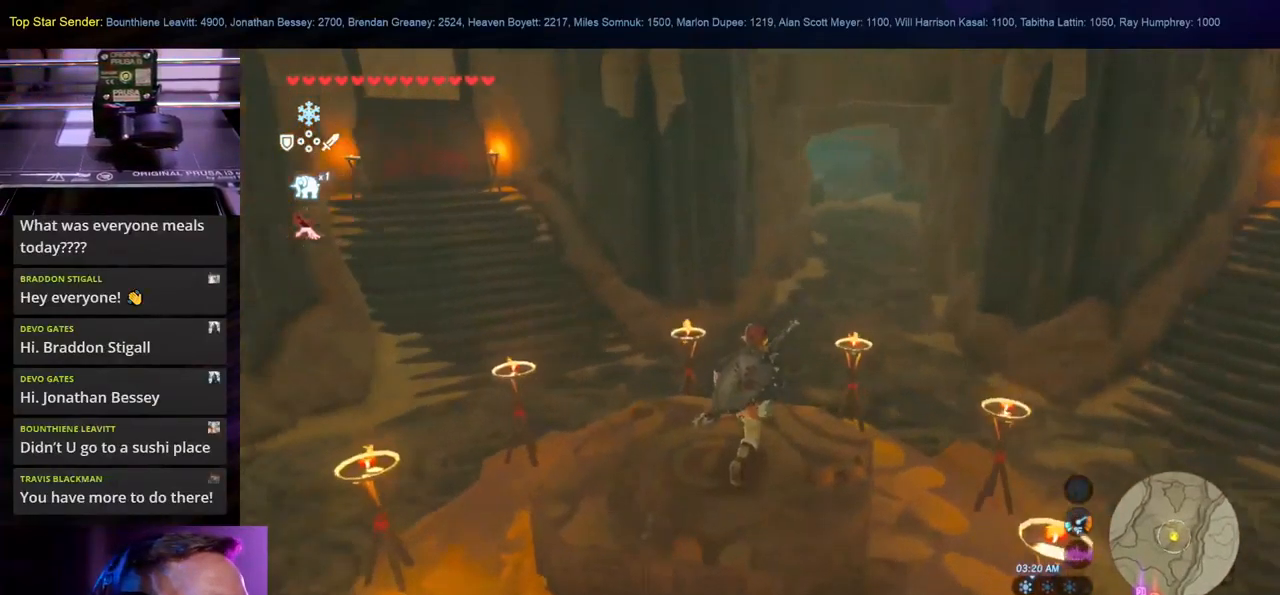
{"buttons": [], "left_stick": "center", "right_stick": "center", "events": [[50, "right_stick", "center"]]}
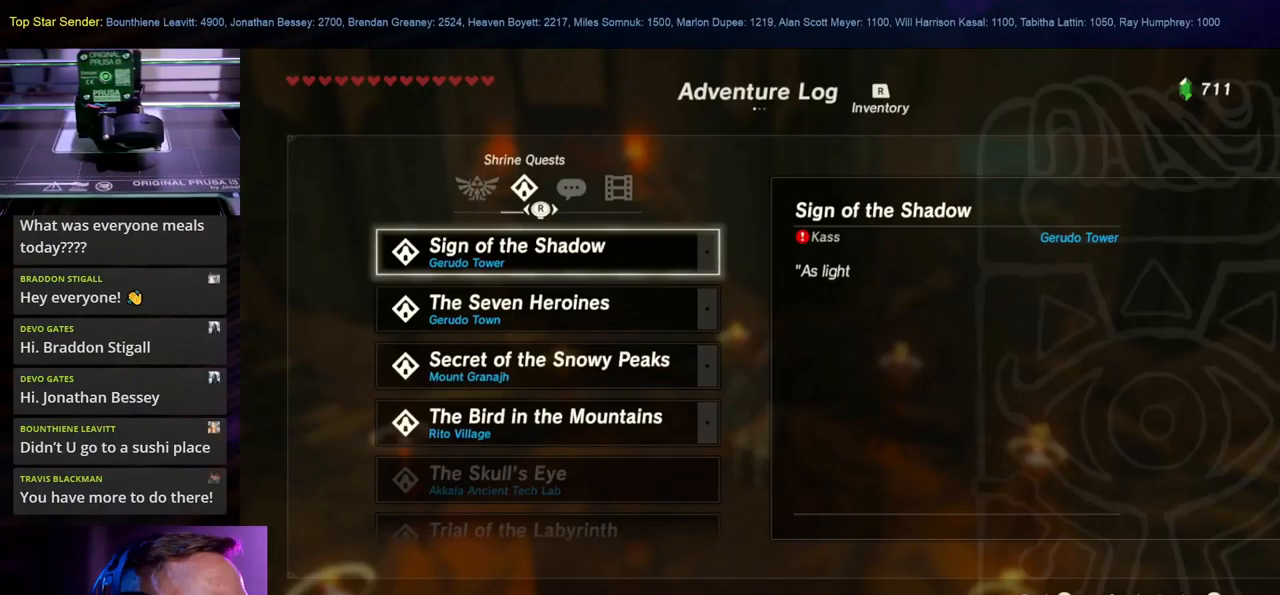
{"buttons": [], "left_stick": "center", "right_stick": "center", "events": []}
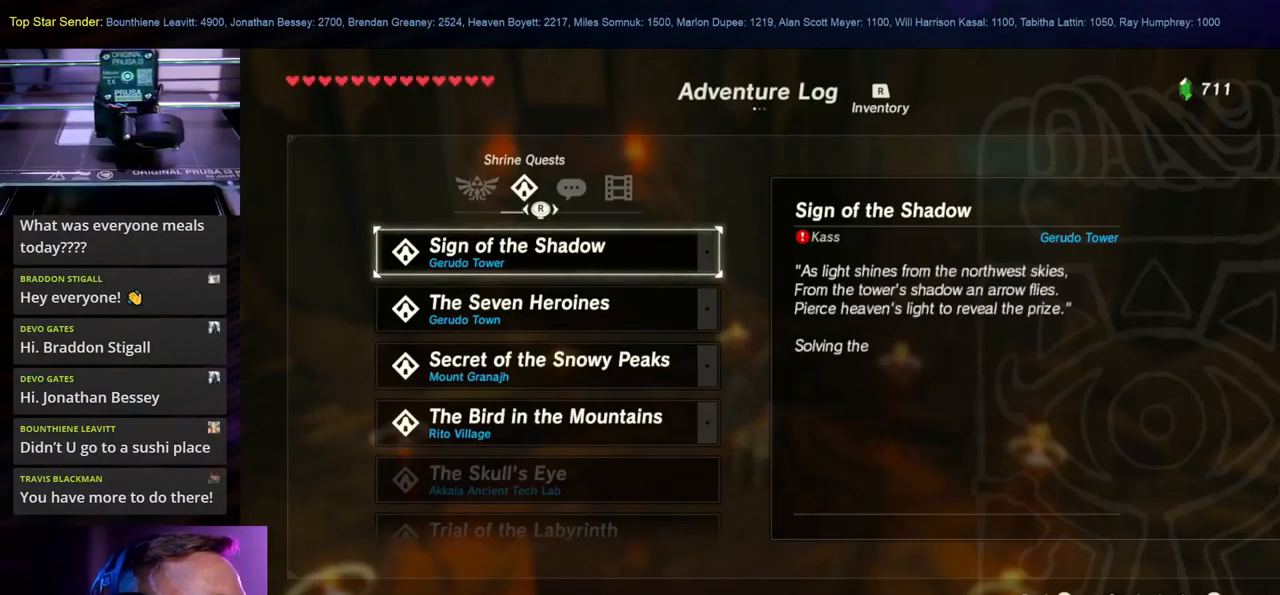
{"buttons": [], "left_stick": "center", "right_stick": "center", "events": [[350, "SELECT", "down"], [500, "SELECT", "up"]]}
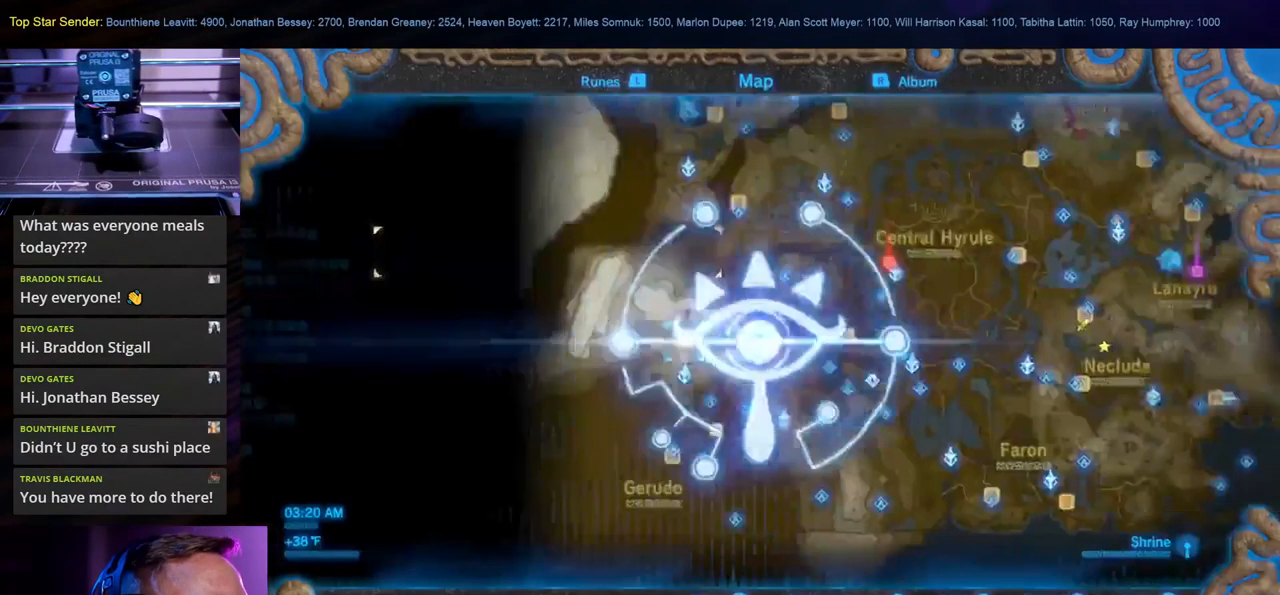
{"buttons": [], "left_stick": "center", "right_stick": "center", "events": []}
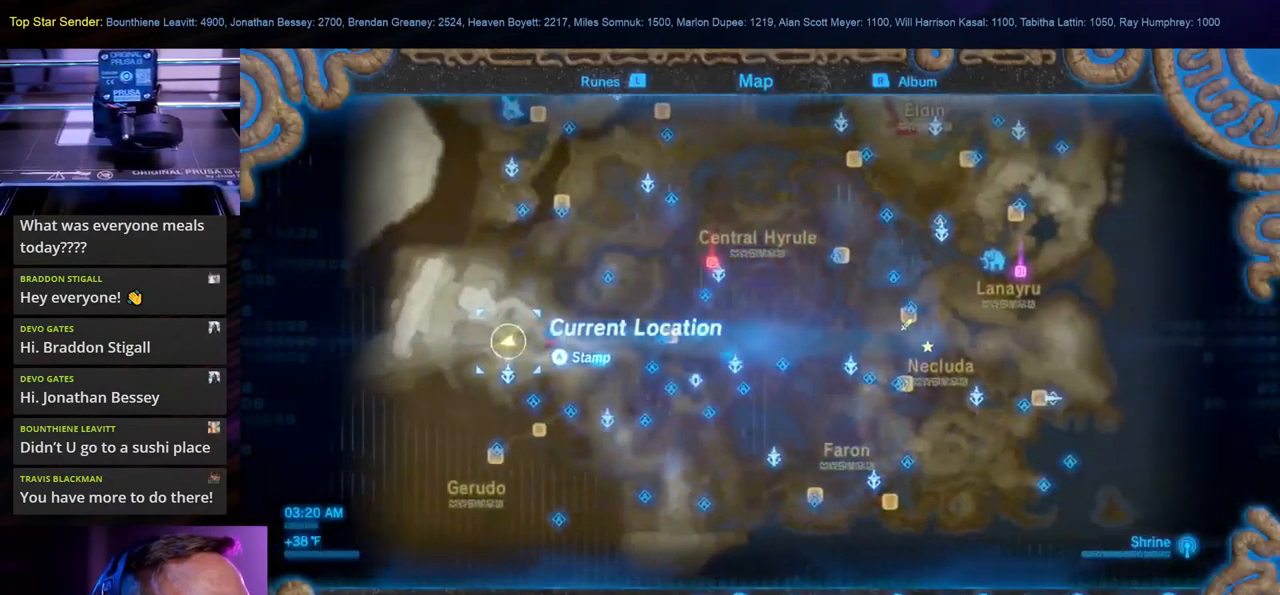
{"buttons": [], "left_stick": "center", "right_stick": "center", "events": [[217, "START", "down"], [333, "START", "up"]]}
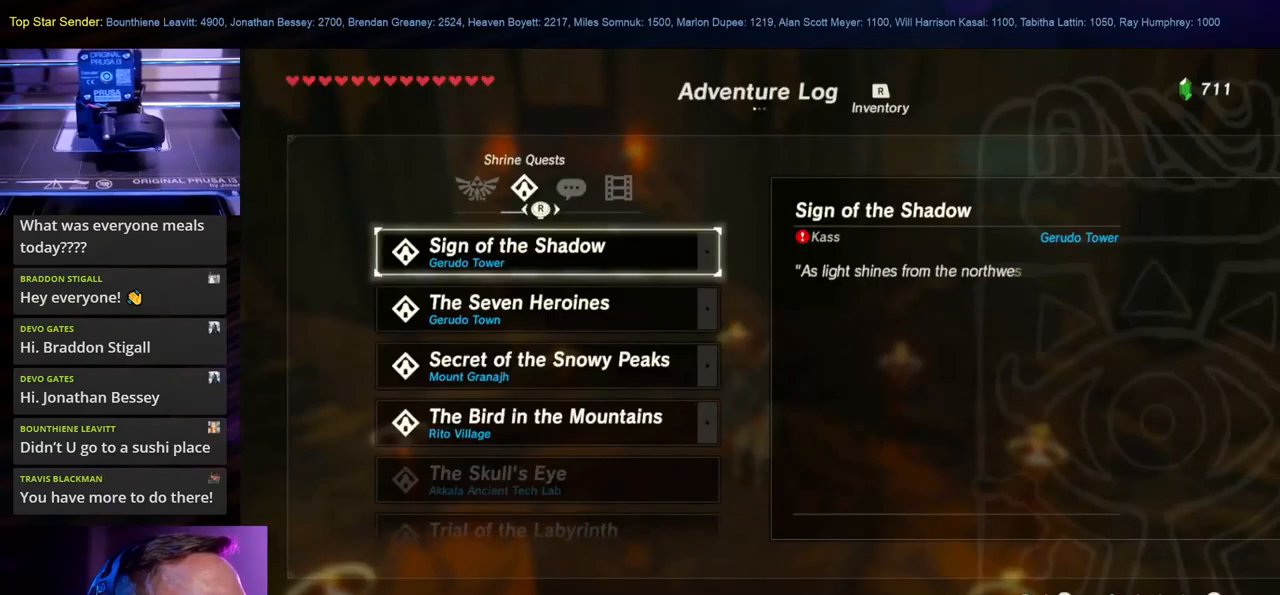
{"buttons": [], "left_stick": "center", "right_stick": "center", "events": []}
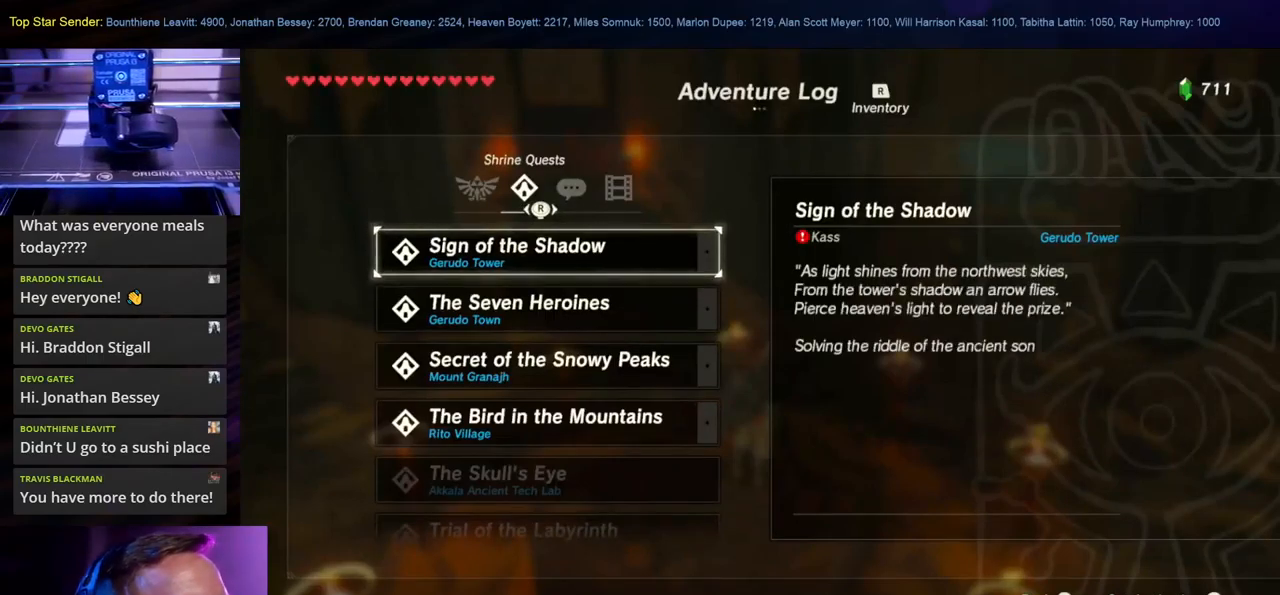
{"buttons": [], "left_stick": "center", "right_stick": "center", "events": [[267, "right_stick", "right"], [467, "right_stick", "center"]]}
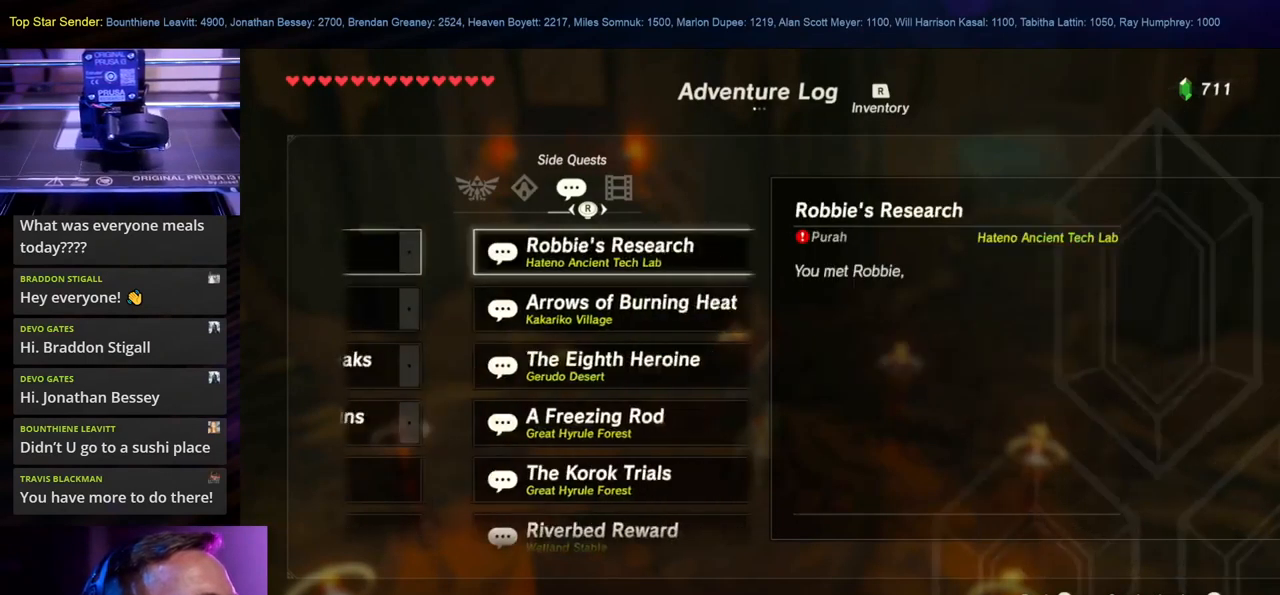
{"buttons": [], "left_stick": "center", "right_stick": "center", "events": []}
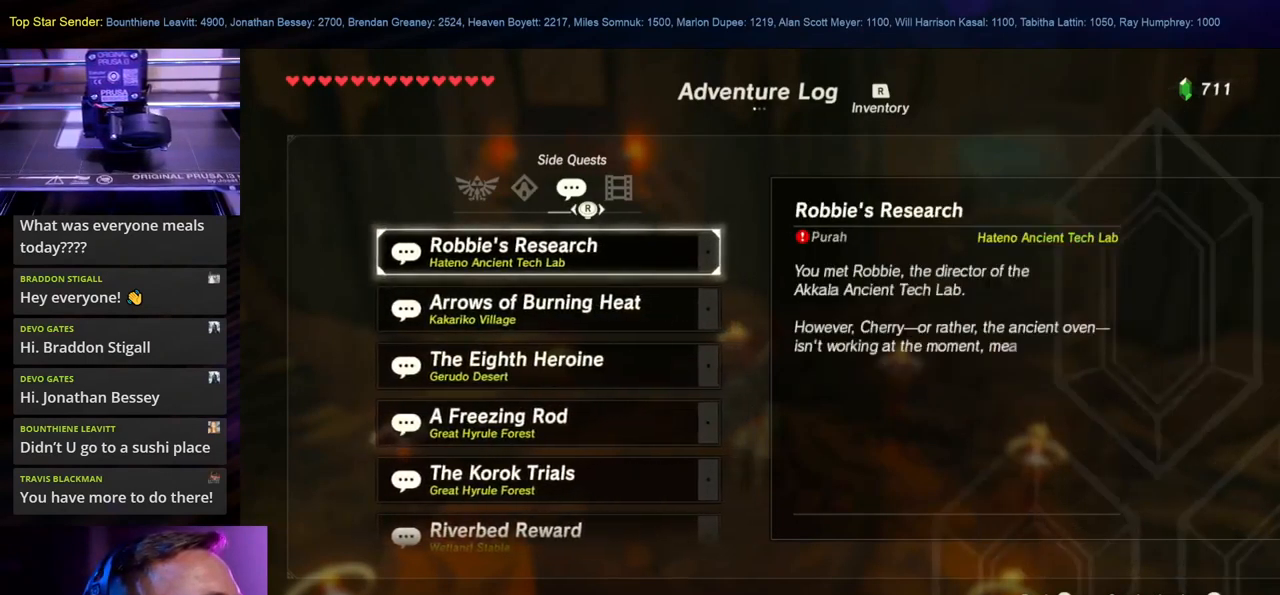
{"buttons": [], "left_stick": "center", "right_stick": "center", "events": []}
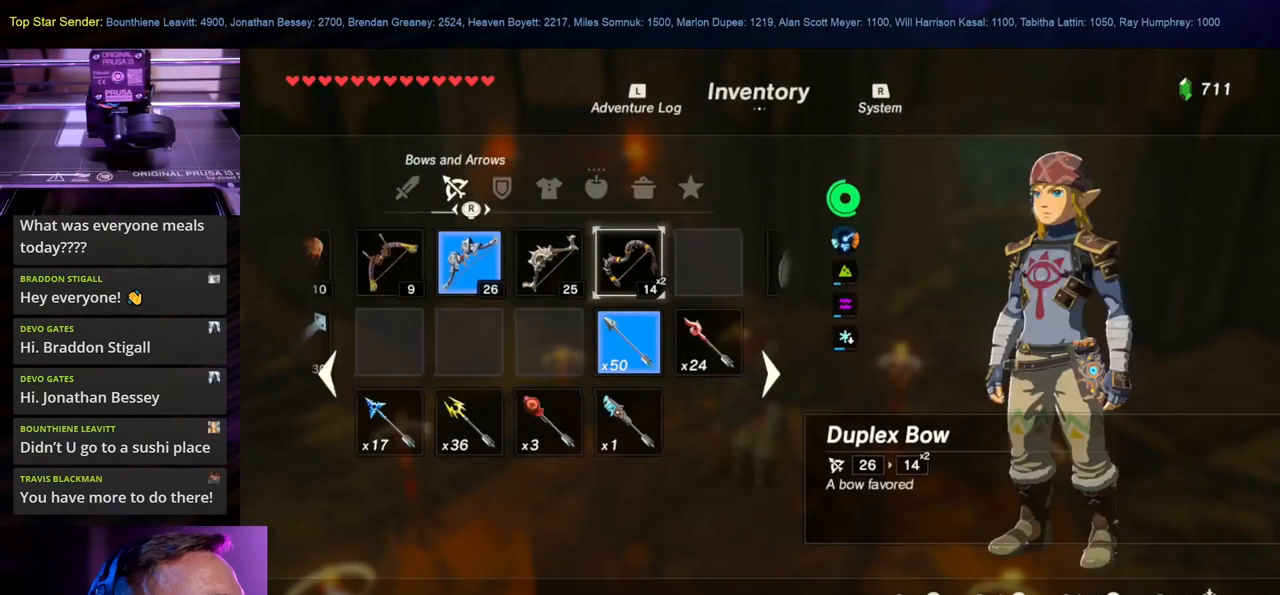
{"buttons": [], "left_stick": "center", "right_stick": "center", "events": []}
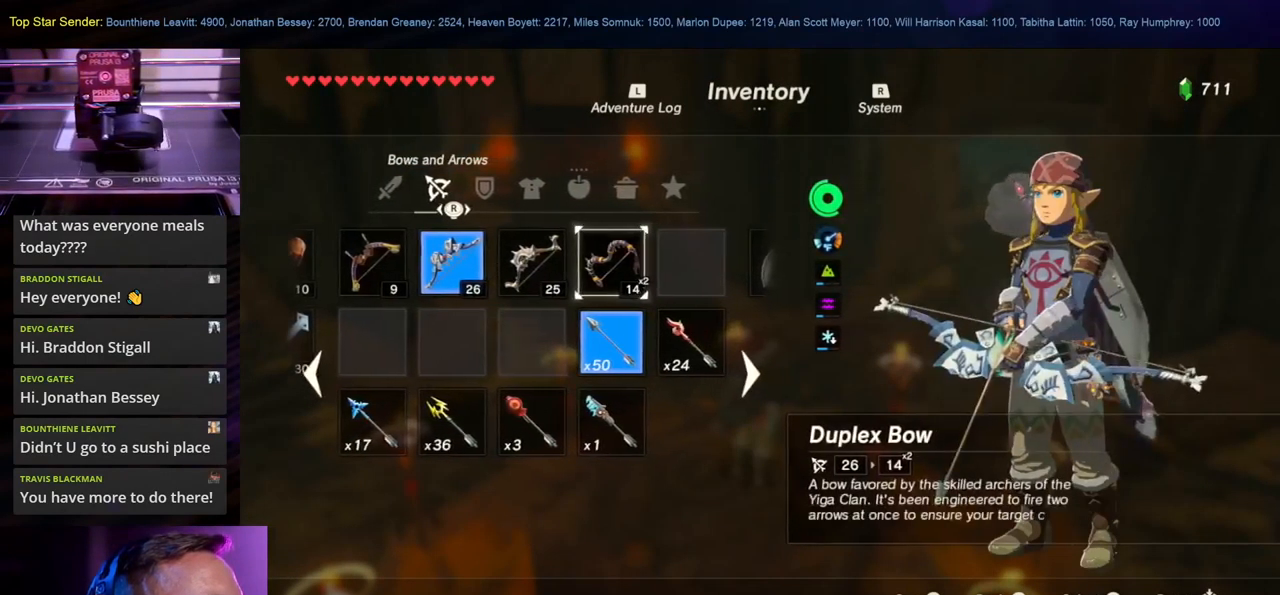
{"buttons": [], "left_stick": "center", "right_stick": "center", "events": [[217, "left_stick", "left"], [383, "left_stick", "center"]]}
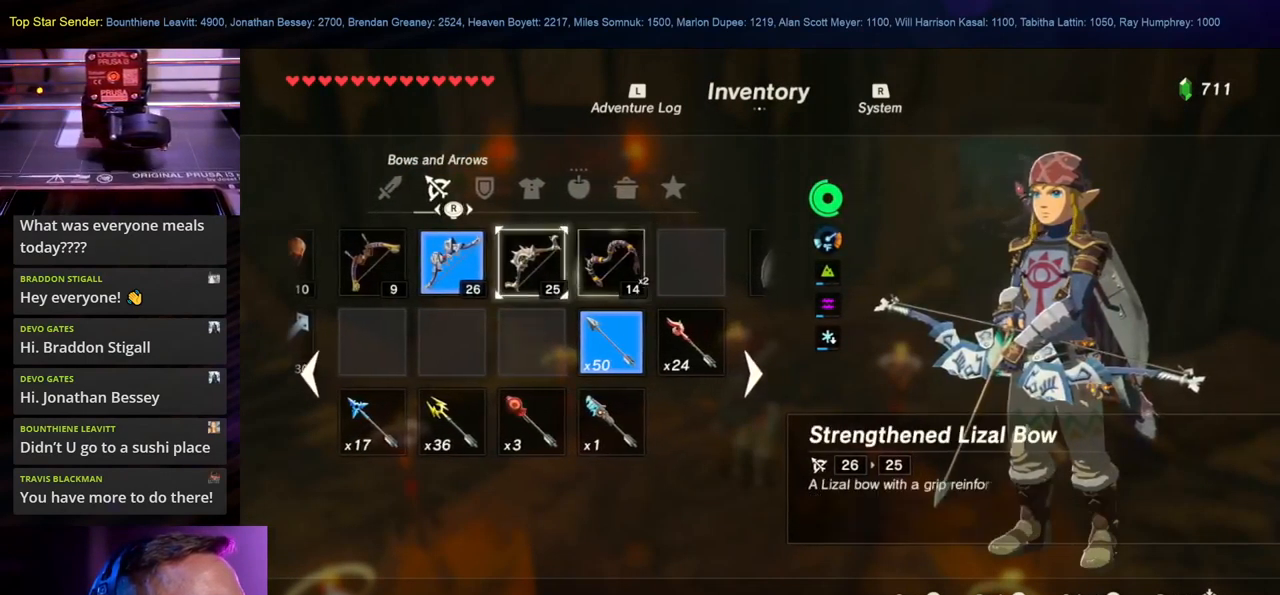
{"buttons": [], "left_stick": "center", "right_stick": "center", "events": [[133, "left_stick", "up-right"], [317, "A", "down"], [317, "left_stick", "center"], [450, "A", "up"]]}
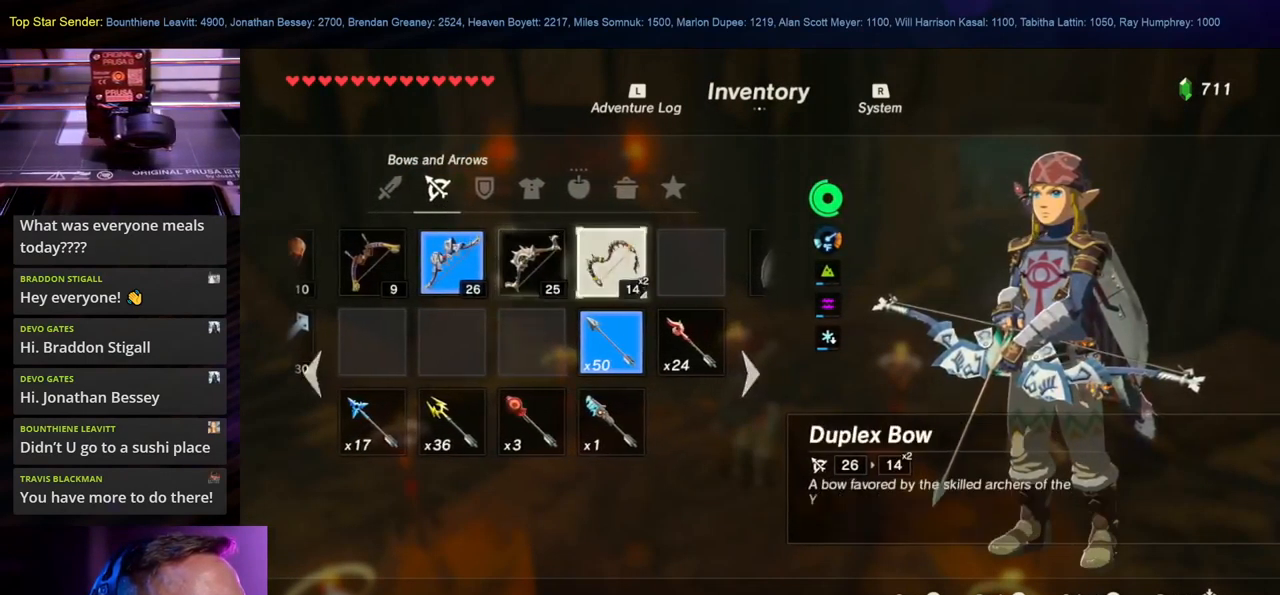
{"buttons": [], "left_stick": "center", "right_stick": "center", "events": [[167, "A", "down"], [233, "A", "up"]]}
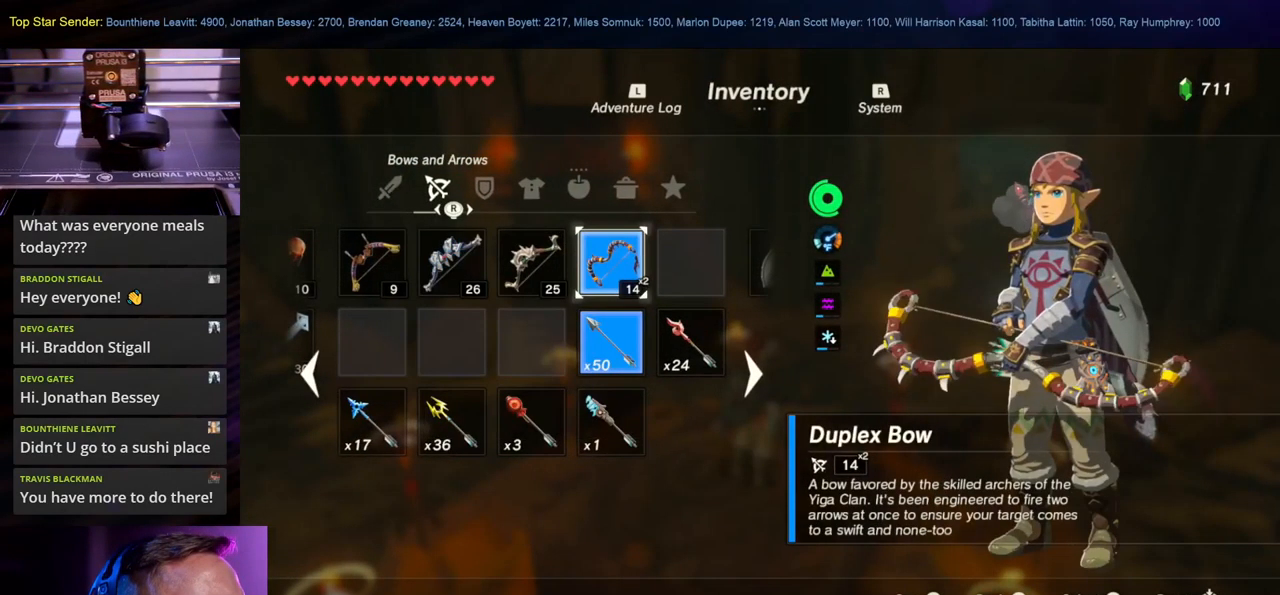
{"buttons": [], "left_stick": "center", "right_stick": "center", "events": []}
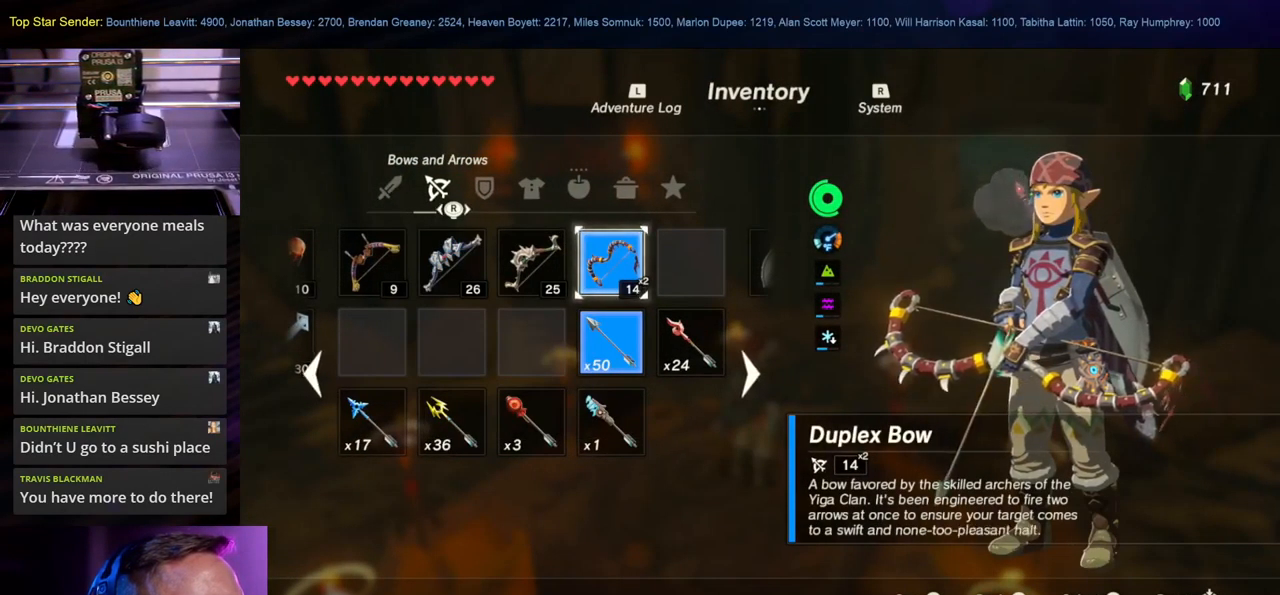
{"buttons": [], "left_stick": "center", "right_stick": "center", "events": [[200, "left_stick", "down"], [350, "left_stick", "center"]]}
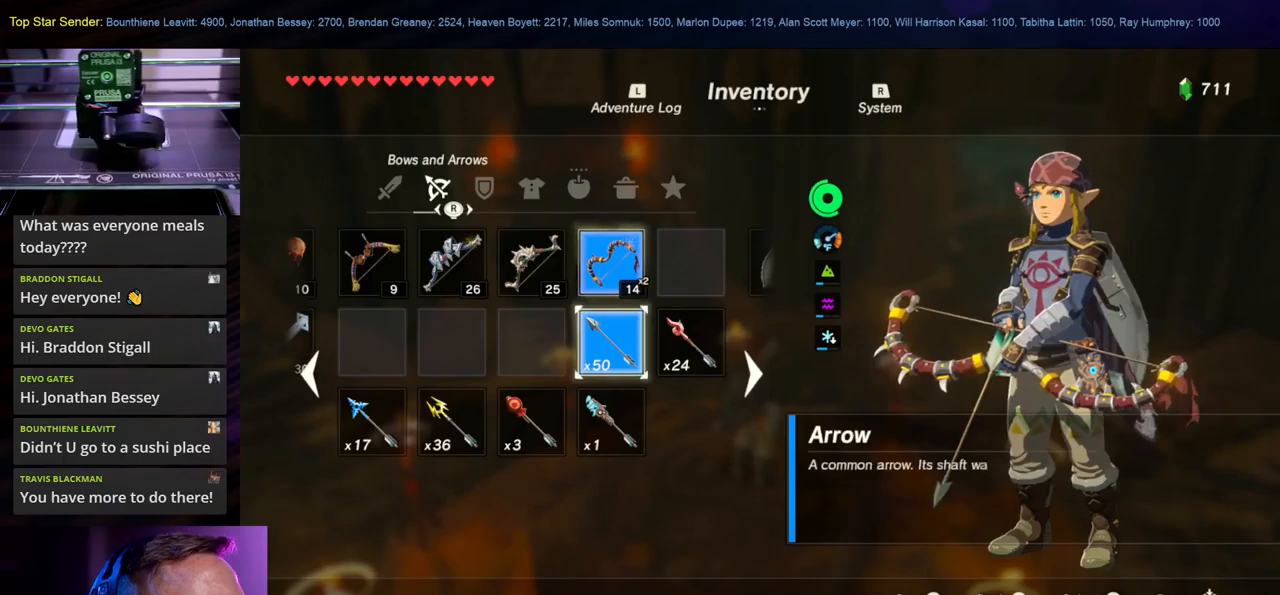
{"buttons": [], "left_stick": "center", "right_stick": "center", "events": [[200, "left_stick", "up"], [350, "left_stick", "center"]]}
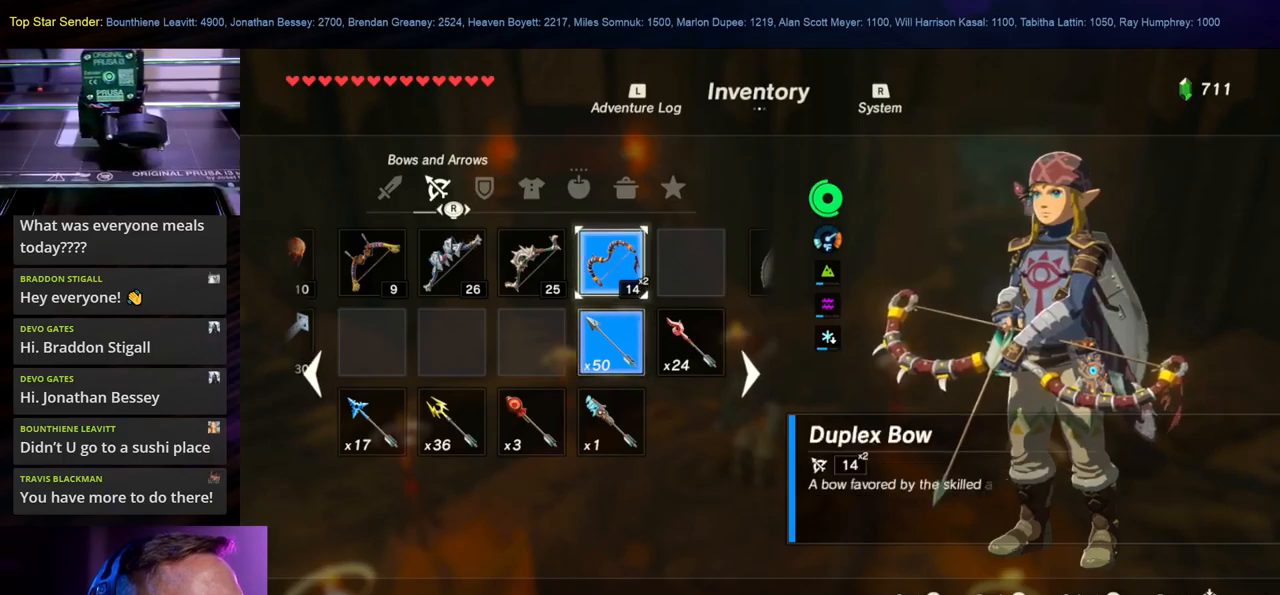
{"buttons": [], "left_stick": "center", "right_stick": "center", "events": [[17, "left_stick", "down-left"], [117, "left_stick", "center"], [250, "A", "down"], [367, "A", "up"]]}
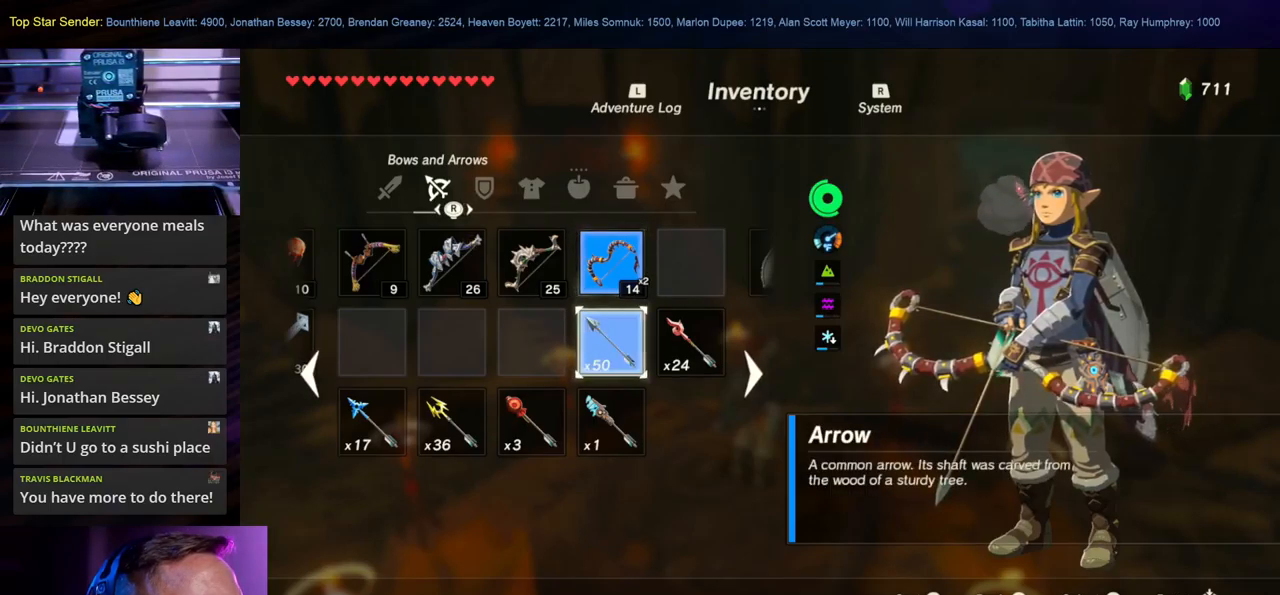
{"buttons": [], "left_stick": "center", "right_stick": "center", "events": [[67, "B", "down"], [200, "B", "up"]]}
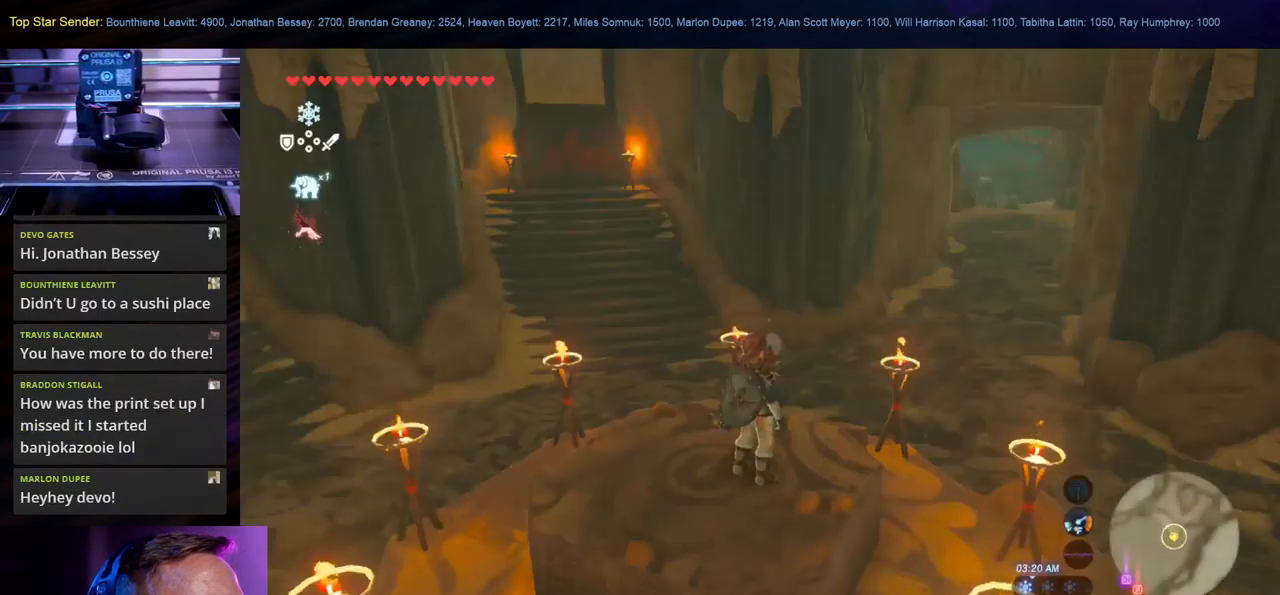
{"buttons": [], "left_stick": "center", "right_stick": "center", "events": [[17, "right_stick", "up-left"], [367, "right_stick", "center"]]}